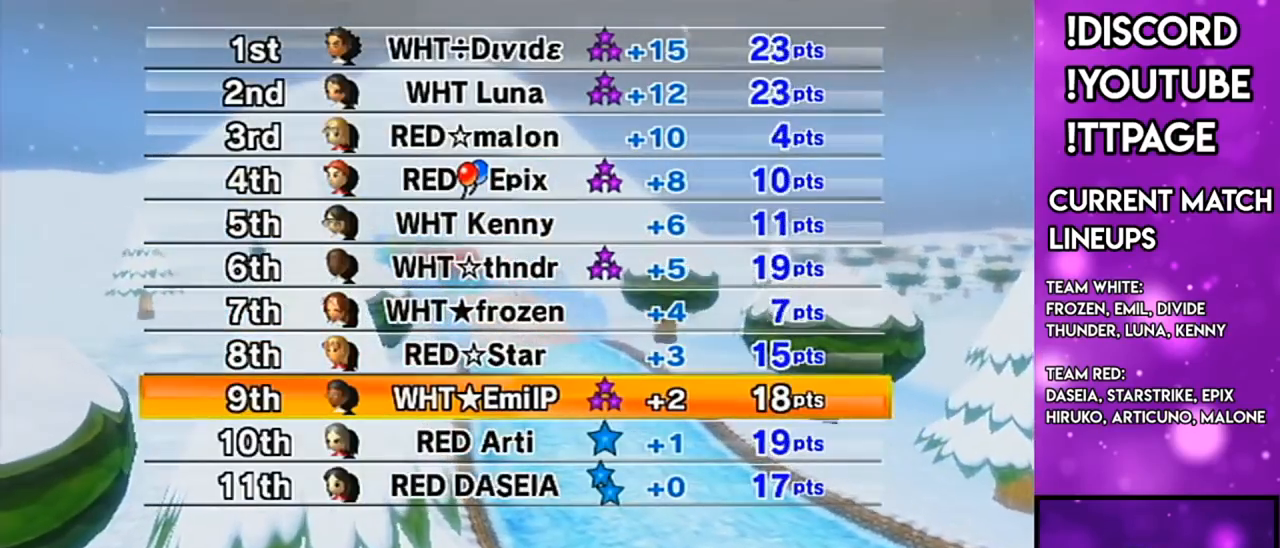
Gameplay with a controller (Nintendo layout); each line is a JSON object with the inputs held at the frame after it. "events" lists button and stick changes between this image and that frame as [ms after this image, input, new state], when the widget could be followed in between. Not read: L3 R3.
{"buttons": [], "left_stick": "center", "right_stick": "center", "events": []}
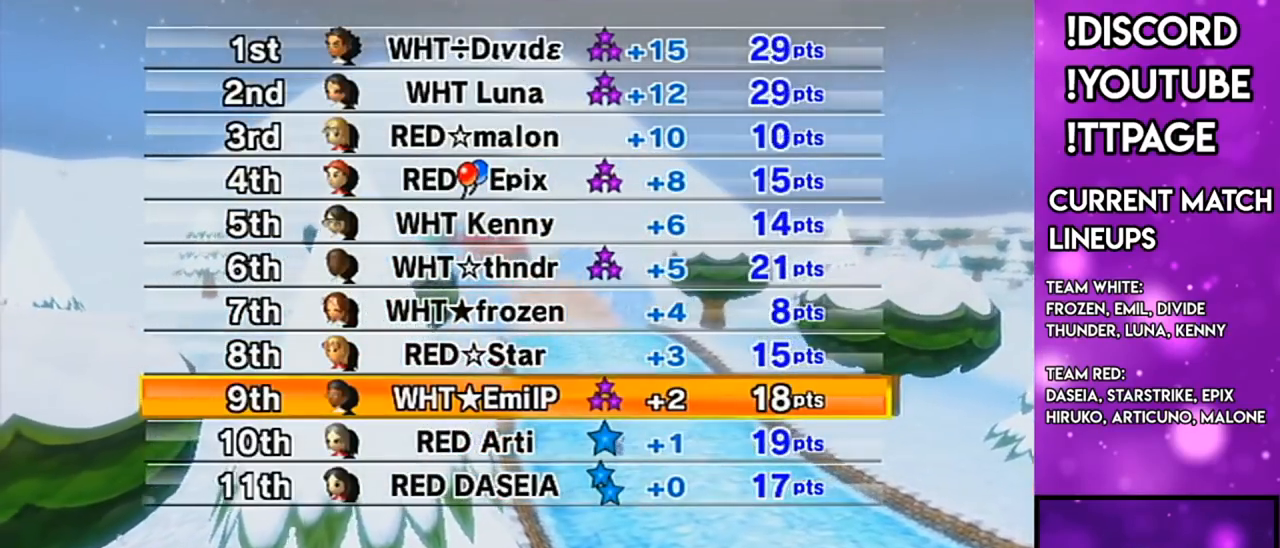
{"buttons": [], "left_stick": "center", "right_stick": "center", "events": [[400, "L1", "down"], [400, "R1", "down"], [400, "right_stick", "left"], [450, "L1", "up"], [450, "R1", "up"], [450, "right_stick", "center"]]}
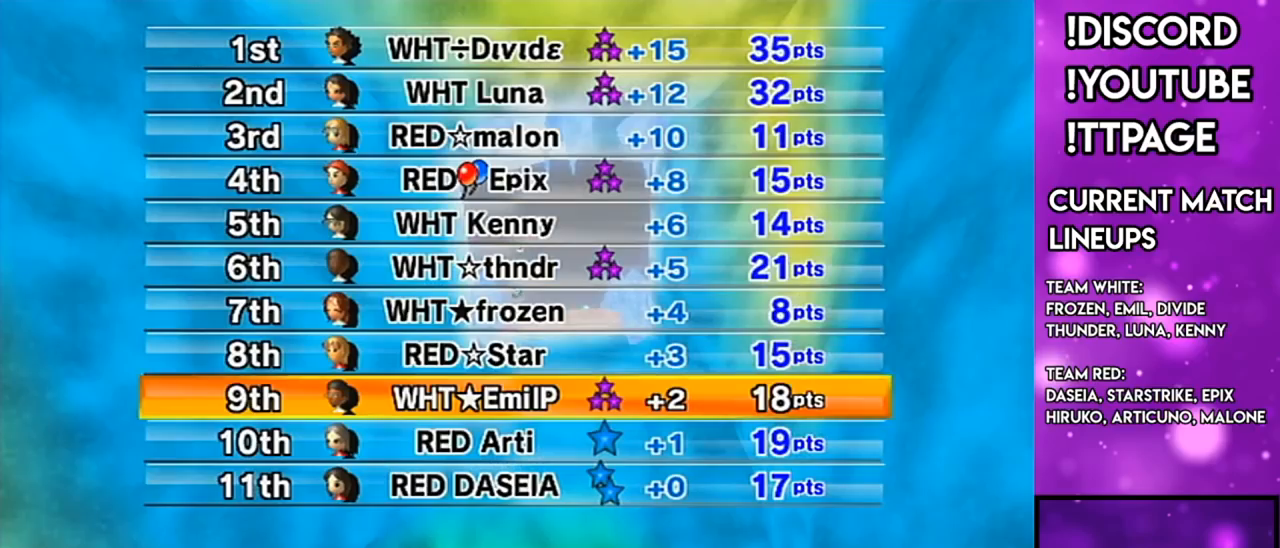
{"buttons": [], "left_stick": "center", "right_stick": "center", "events": [[367, "R1", "down"], [400, "R1", "up"]]}
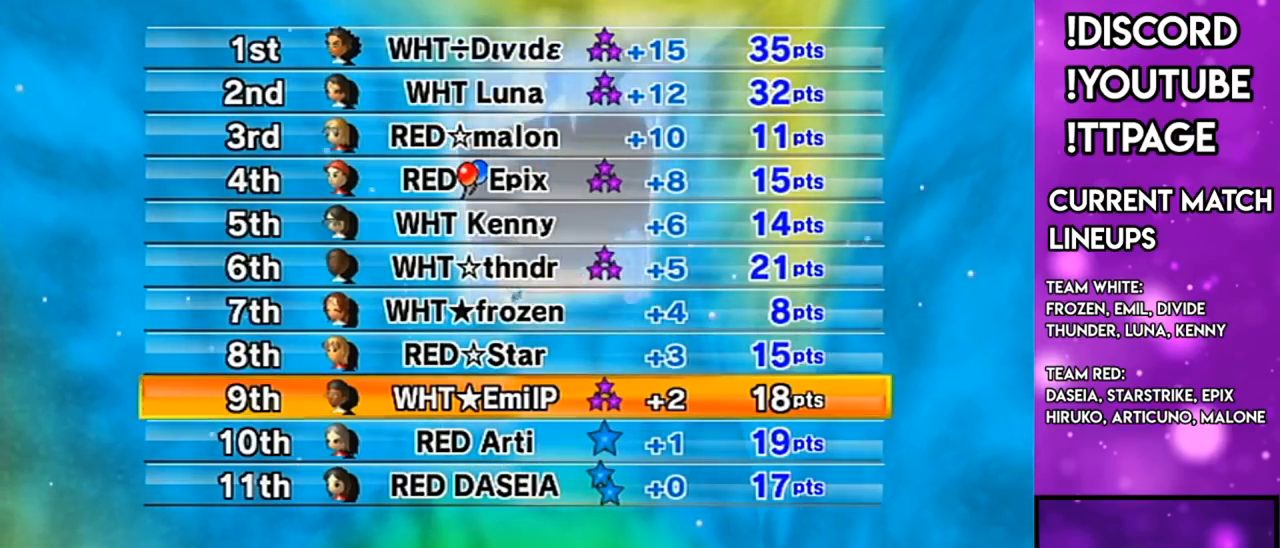
{"buttons": [], "left_stick": "center", "right_stick": "center", "events": [[83, "L1", "down"], [83, "R1", "down"], [83, "right_stick", "left"], [133, "L1", "up"], [133, "R1", "up"], [133, "right_stick", "center"]]}
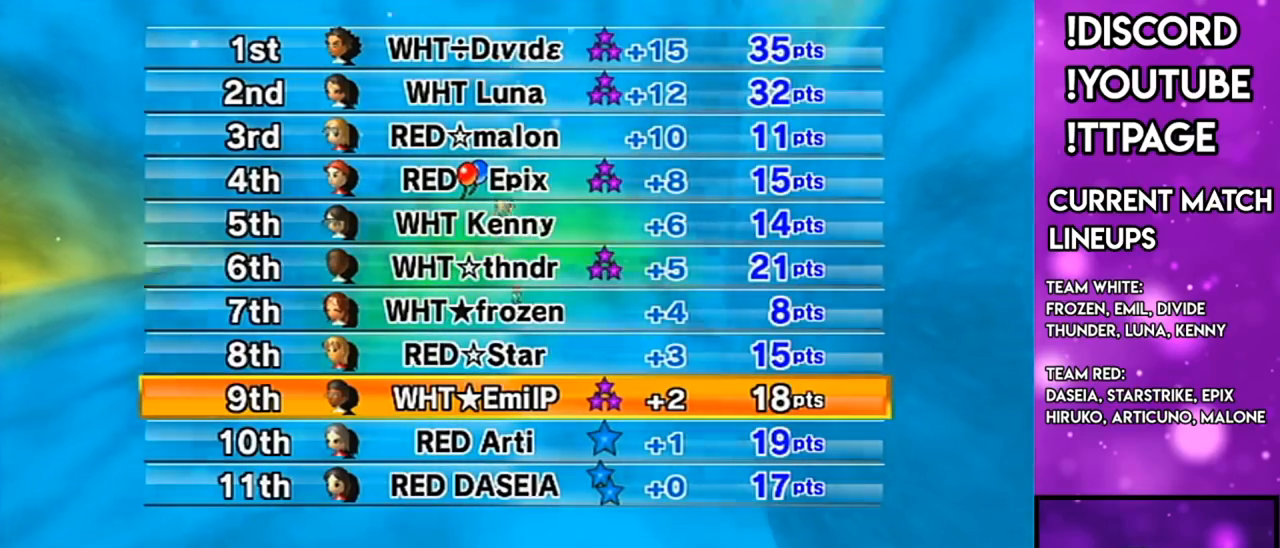
{"buttons": [], "left_stick": "center", "right_stick": "center", "events": [[67, "R1", "down"], [100, "R1", "up"]]}